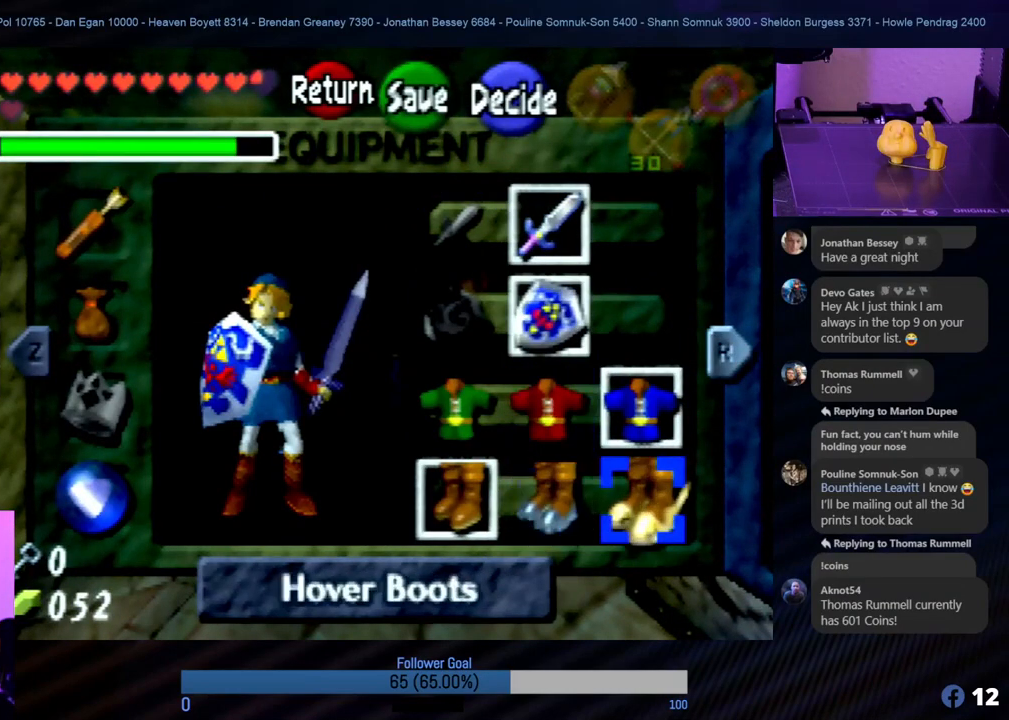
Gameplay with a controller (Nintendo layout); each line is a JSON object with the inputs held at the frame after it. "events" lists button and stick changes between this image and that frame as [ms after this image, input, new state], when the widget could be followed in between. Not read: L1 L3 R3.
{"buttons": ["START"], "left_stick": "center", "events": [[119, "A", "down"], [270, "A", "up"], [456, "START", "down"]]}
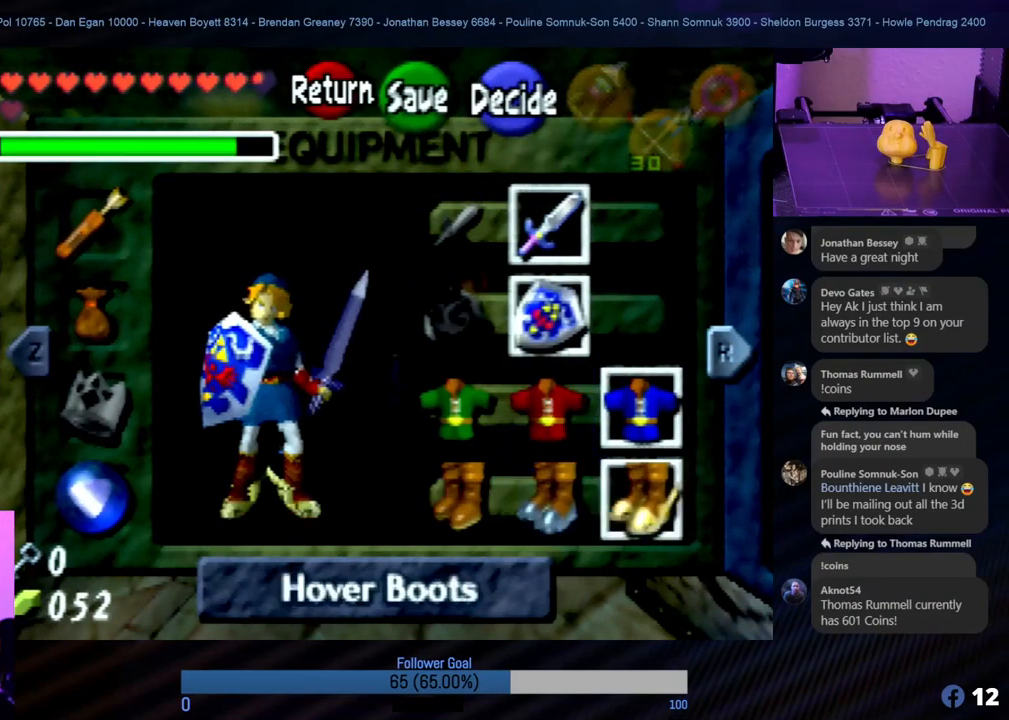
{"buttons": [], "left_stick": "center", "events": [[119, "START", "up"]]}
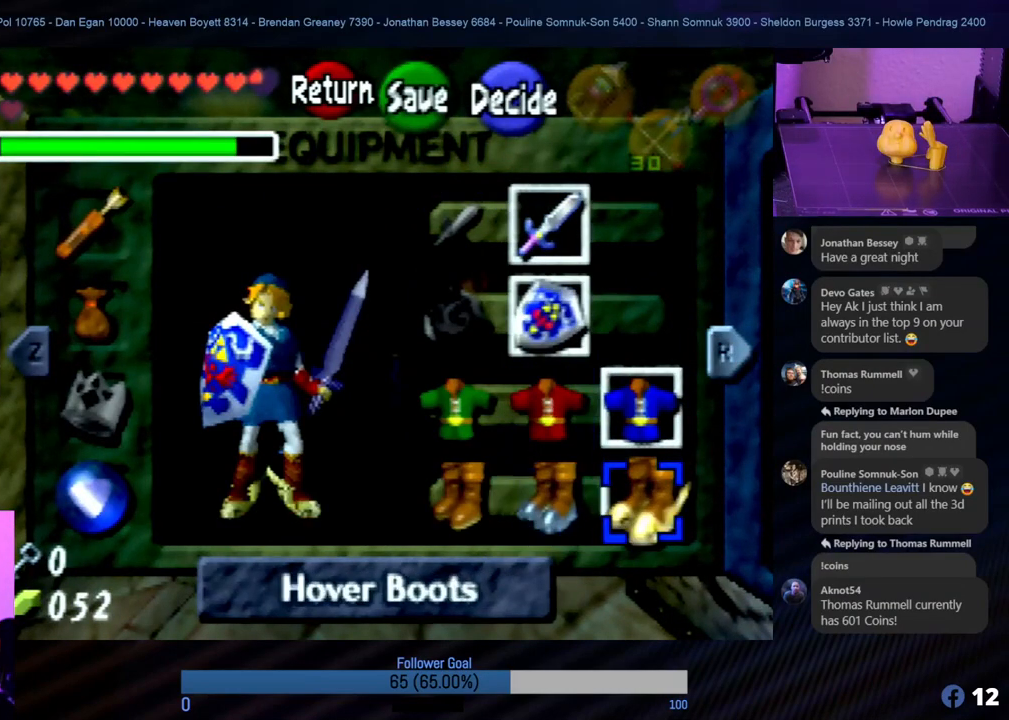
{"buttons": ["A"], "left_stick": "center", "events": [[388, "A", "down"]]}
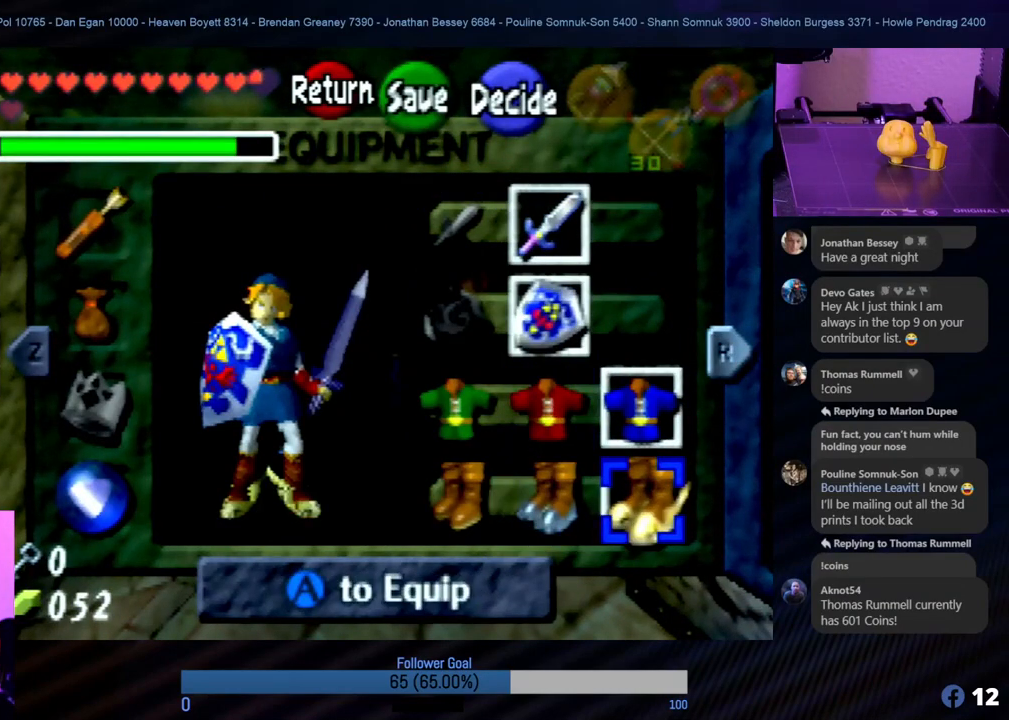
{"buttons": [], "left_stick": "center", "events": [[34, "A", "up"]]}
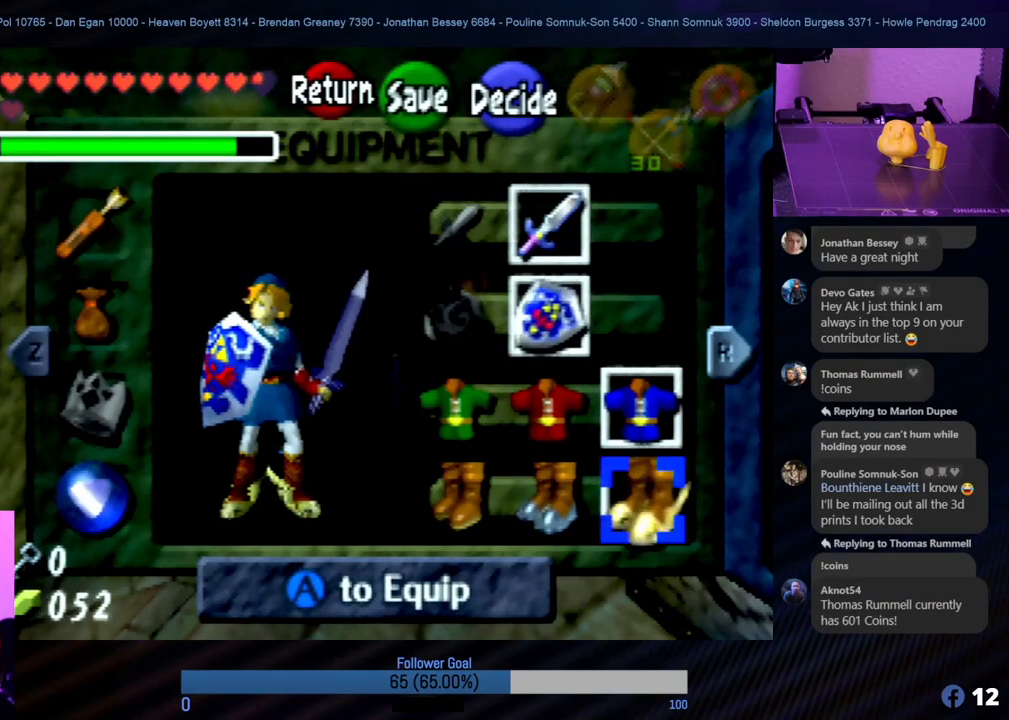
{"buttons": [], "left_stick": "center", "events": []}
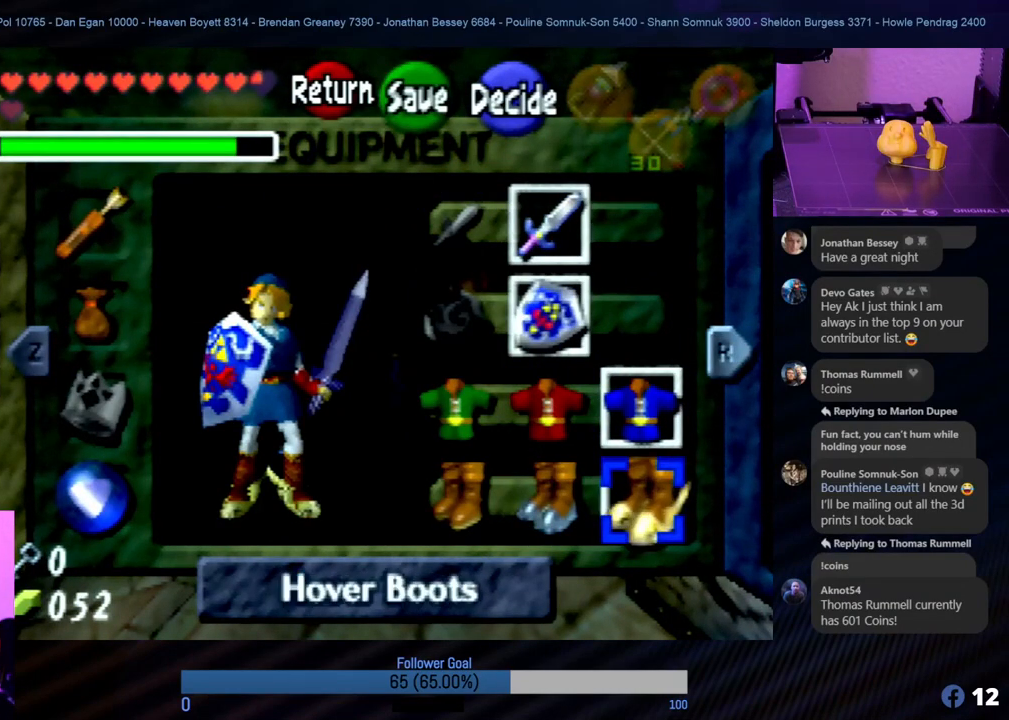
{"buttons": [], "left_stick": "center", "events": [[219, "A", "down"], [287, "A", "up"]]}
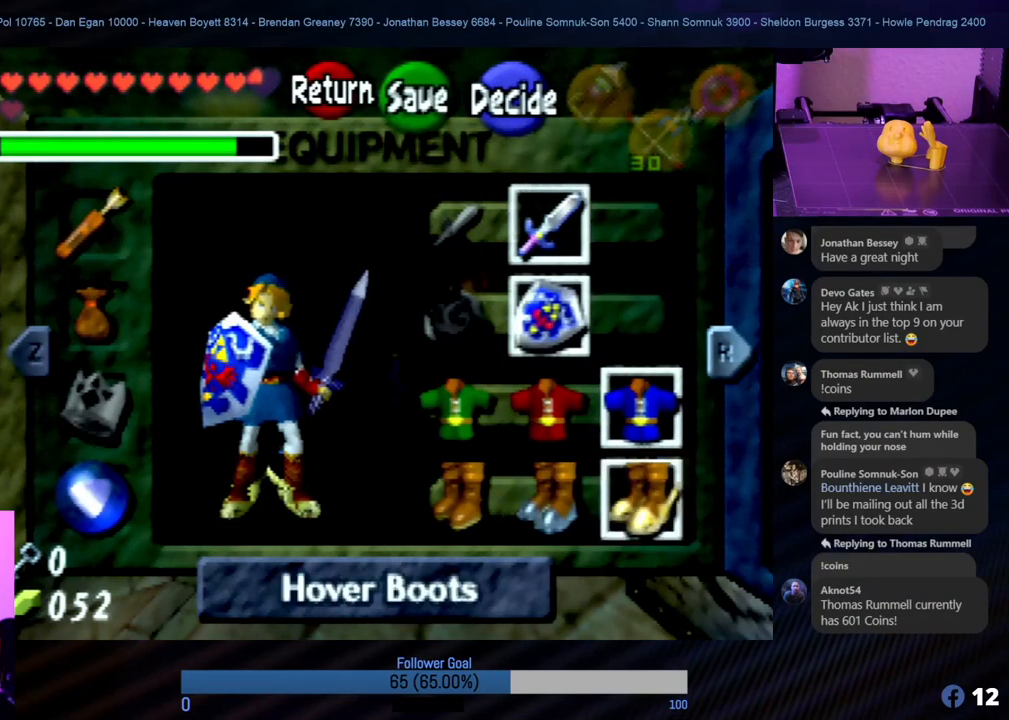
{"buttons": [], "left_stick": "center", "events": []}
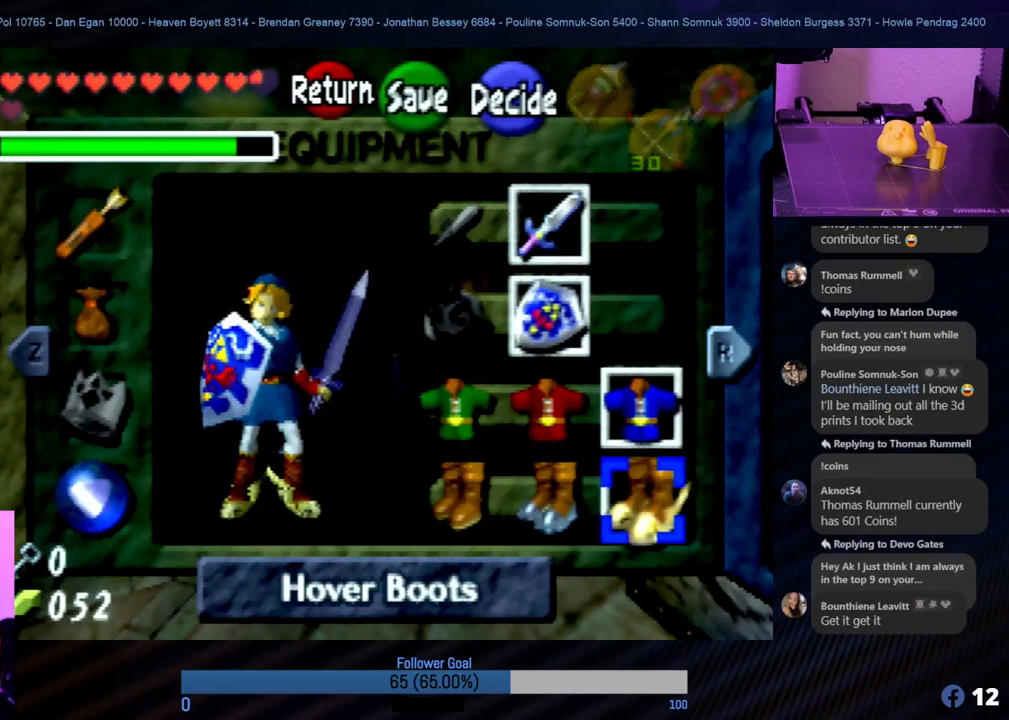
{"buttons": [], "left_stick": "center", "events": []}
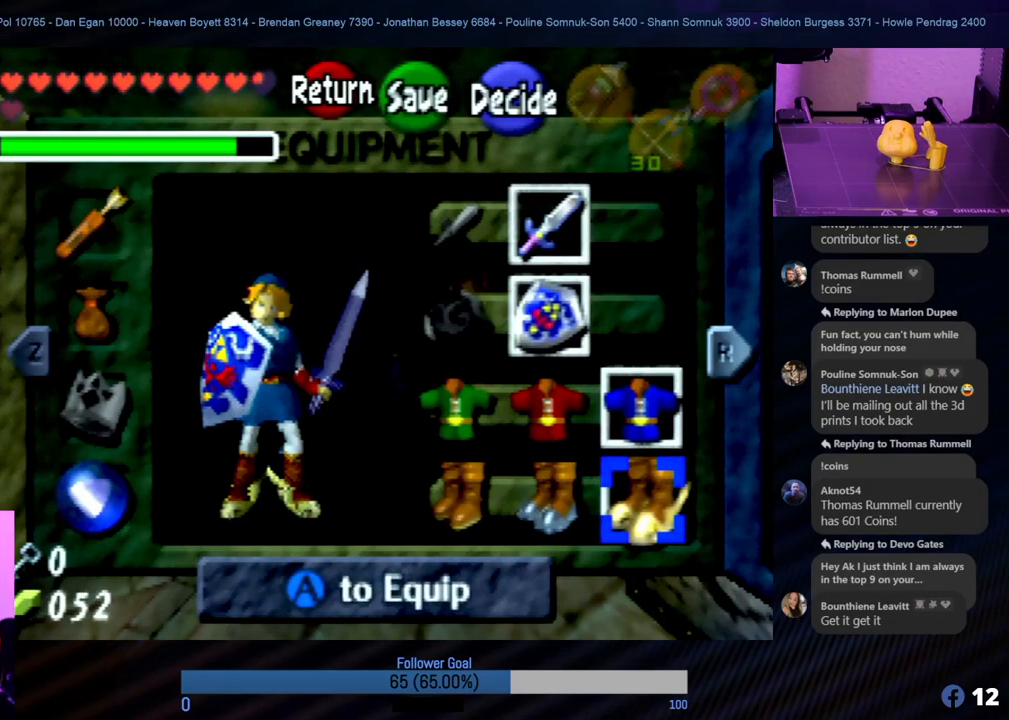
{"buttons": [], "left_stick": "center", "events": [[152, "B", "down"], [270, "B", "up"]]}
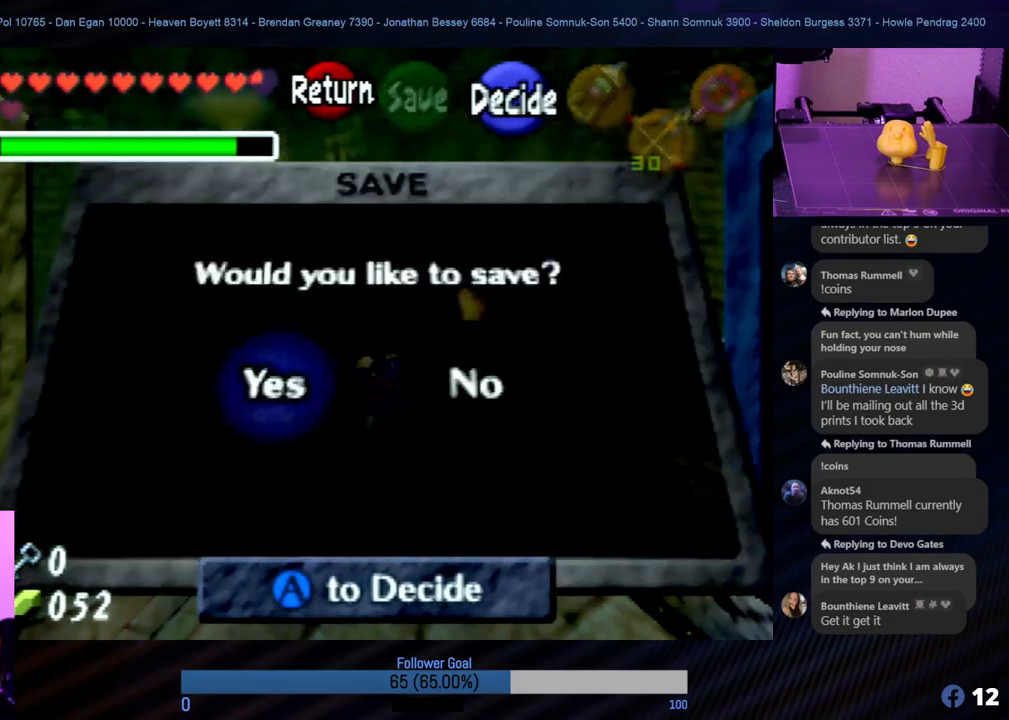
{"buttons": [], "left_stick": "center", "events": []}
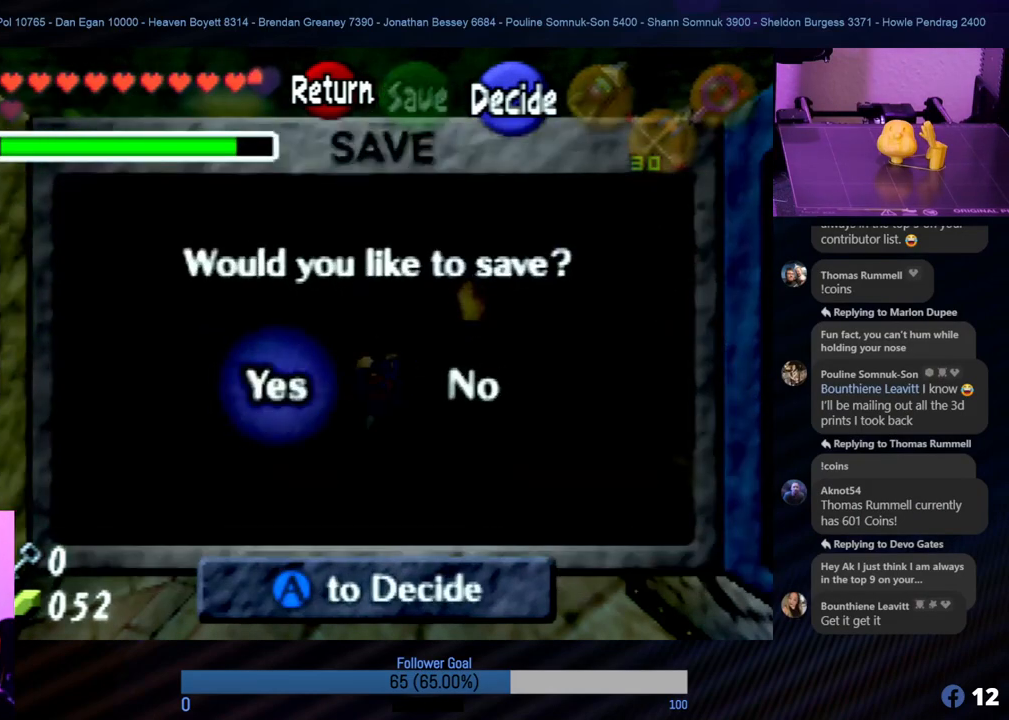
{"buttons": [], "left_stick": "center", "events": [[16, "B", "down"], [151, "B", "up"]]}
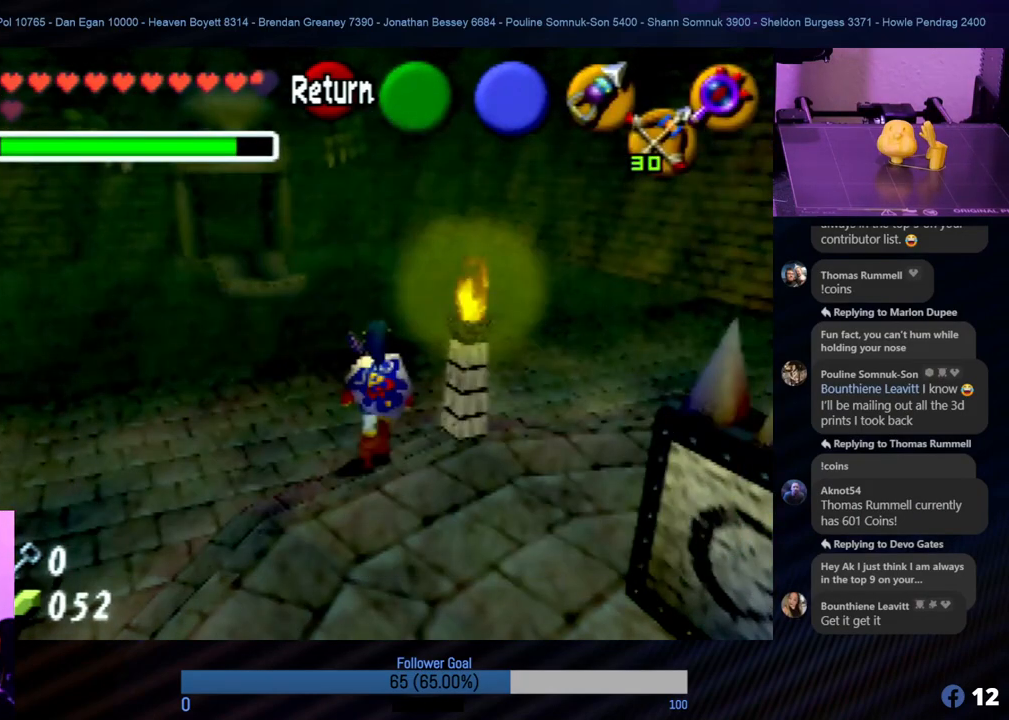
{"buttons": [], "left_stick": "up-left", "events": [[422, "left_stick", "up-left"]]}
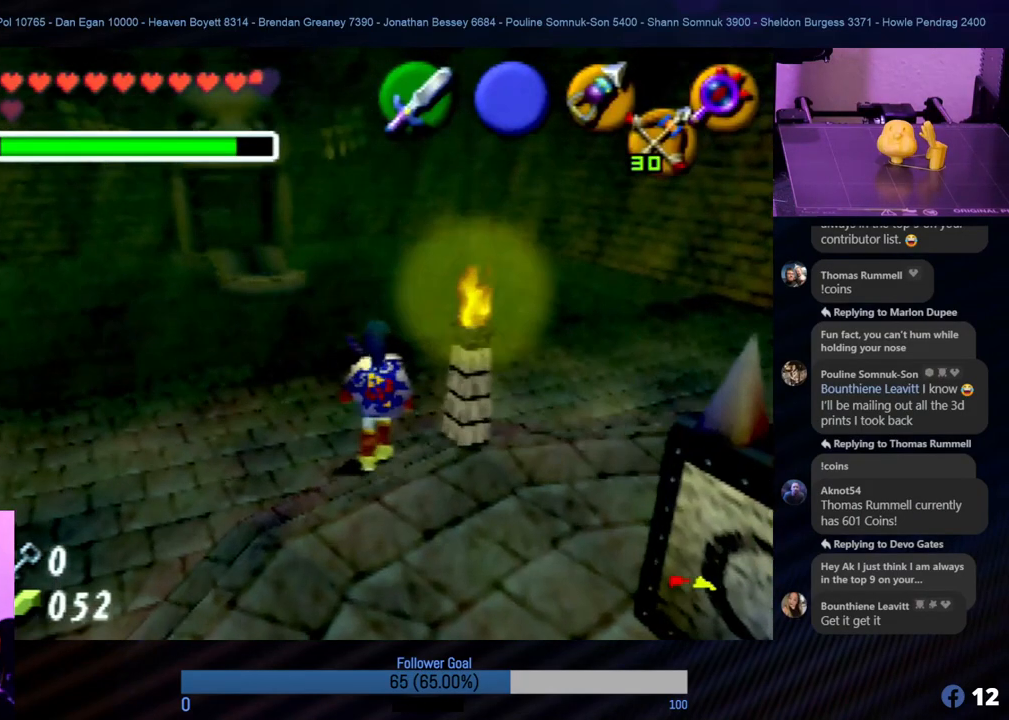
{"buttons": [], "left_stick": "center", "events": [[119, "left_stick", "center"], [186, "Z", "down"], [355, "Z", "up"]]}
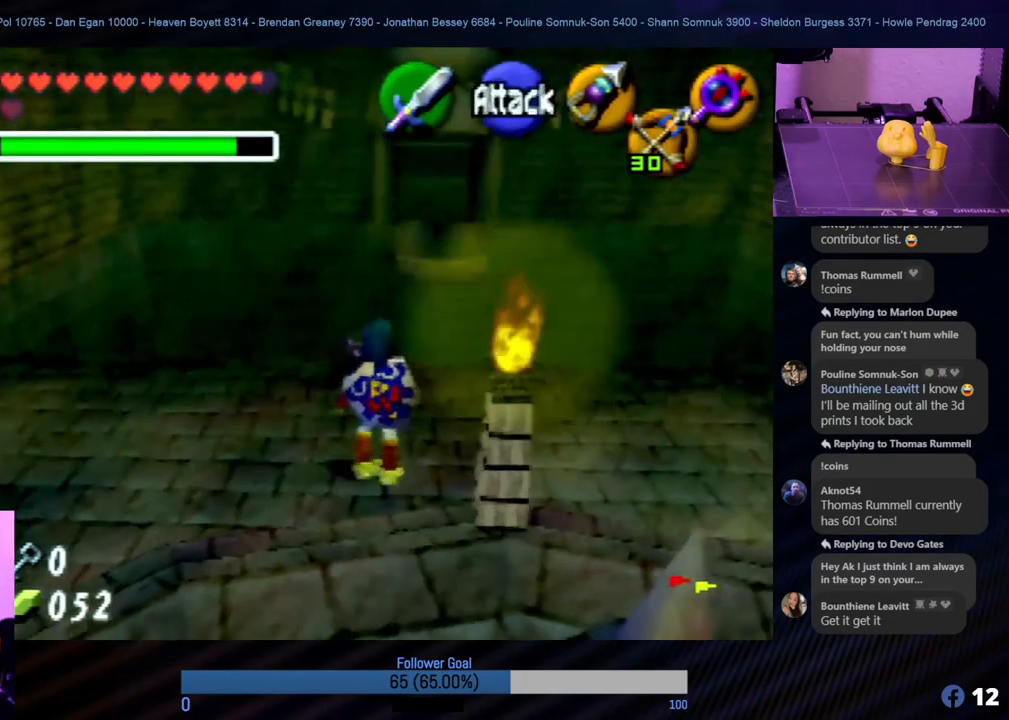
{"buttons": [], "left_stick": "up-right", "events": [[354, "left_stick", "up-right"]]}
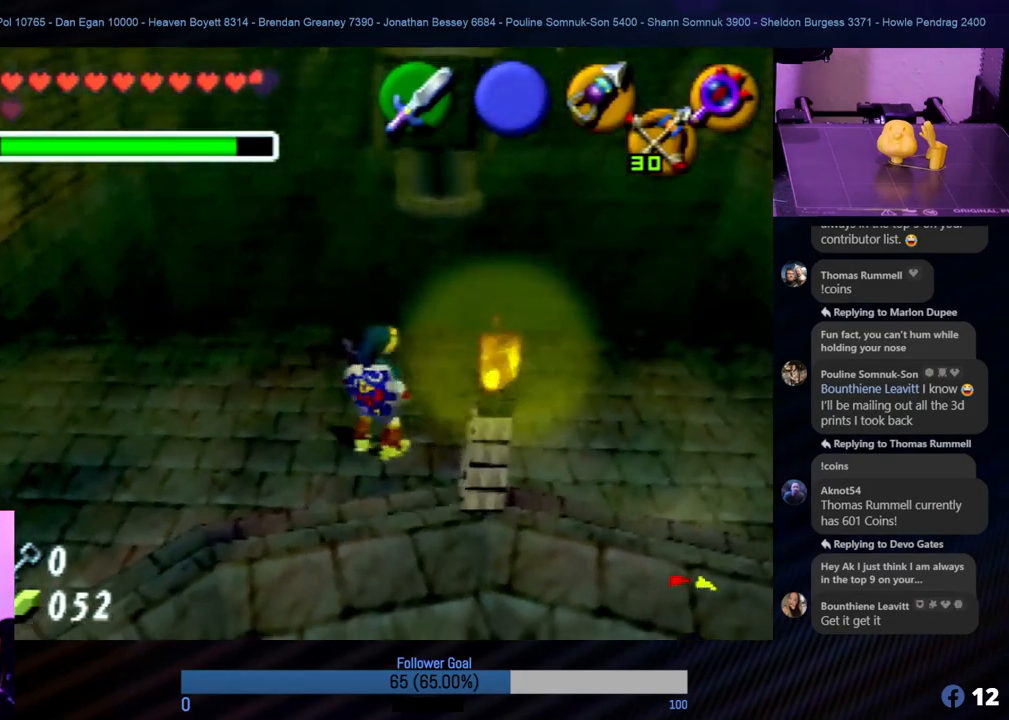
{"buttons": [], "left_stick": "up", "events": [[304, "left_stick", "up"]]}
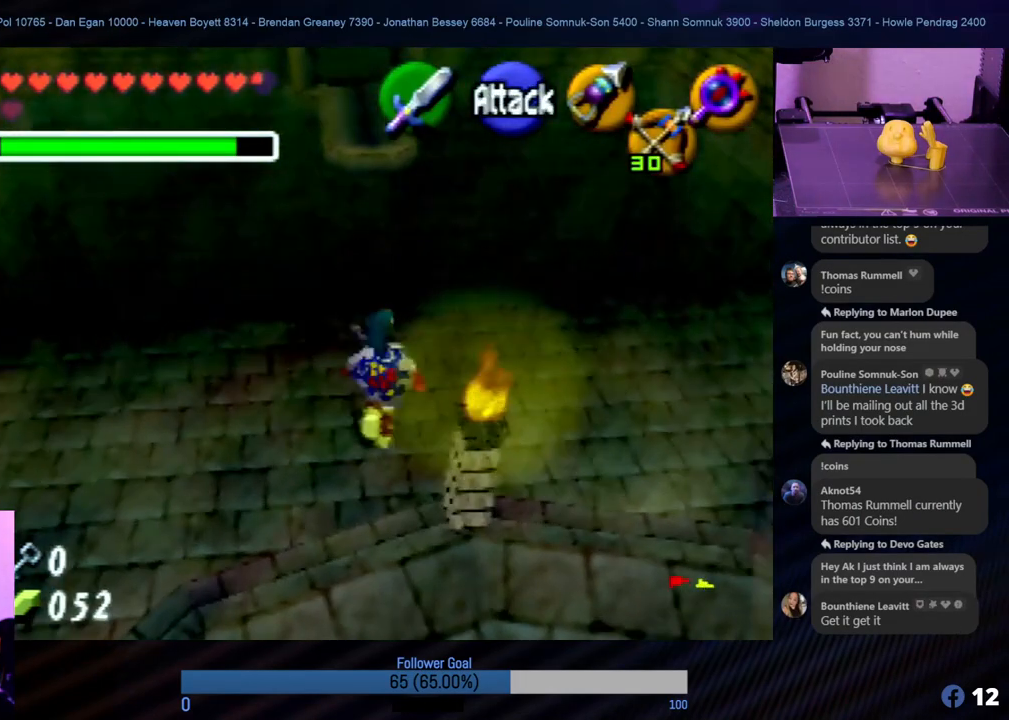
{"buttons": ["A"], "left_stick": "up", "events": [[388, "A", "down"]]}
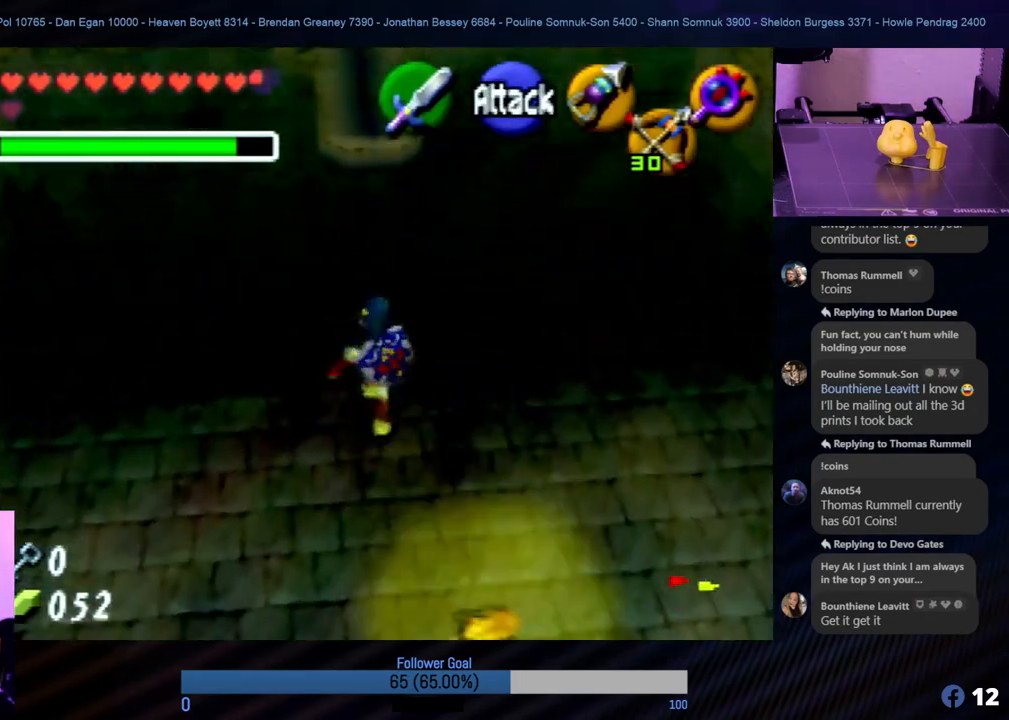
{"buttons": [], "left_stick": "up", "events": [[17, "A", "up"]]}
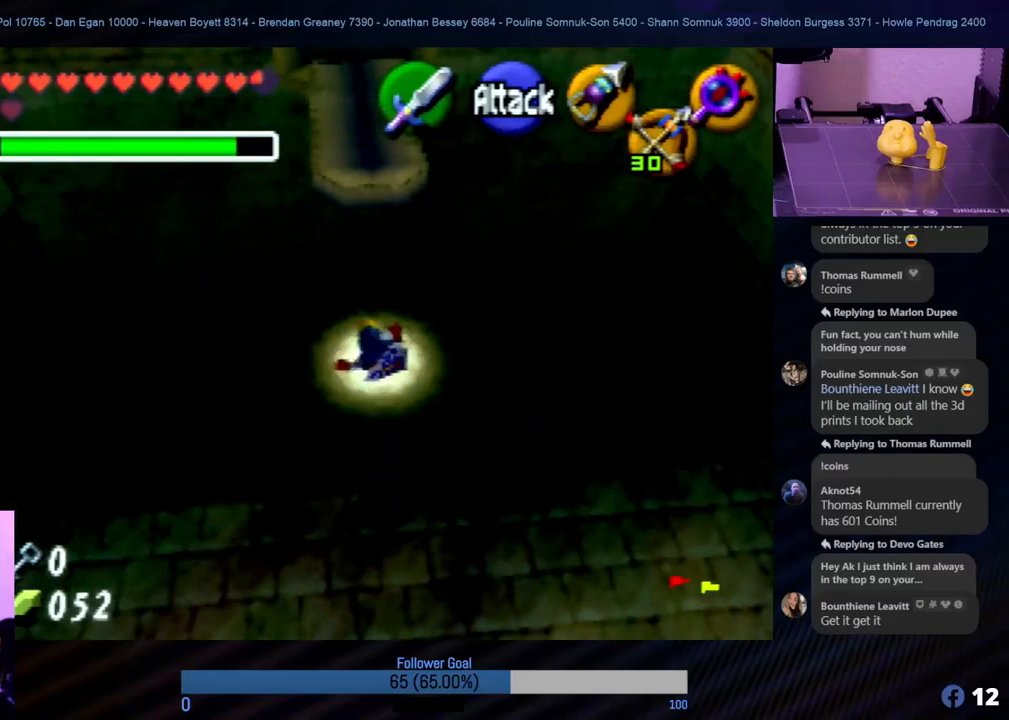
{"buttons": [], "left_stick": "up", "events": []}
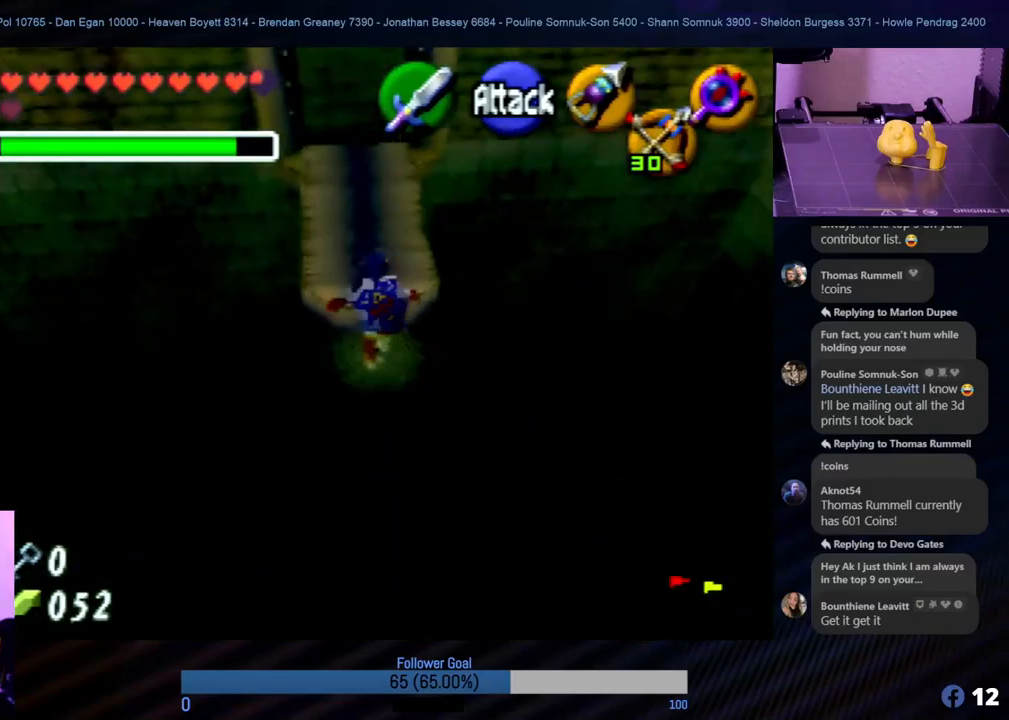
{"buttons": [], "left_stick": "up", "events": []}
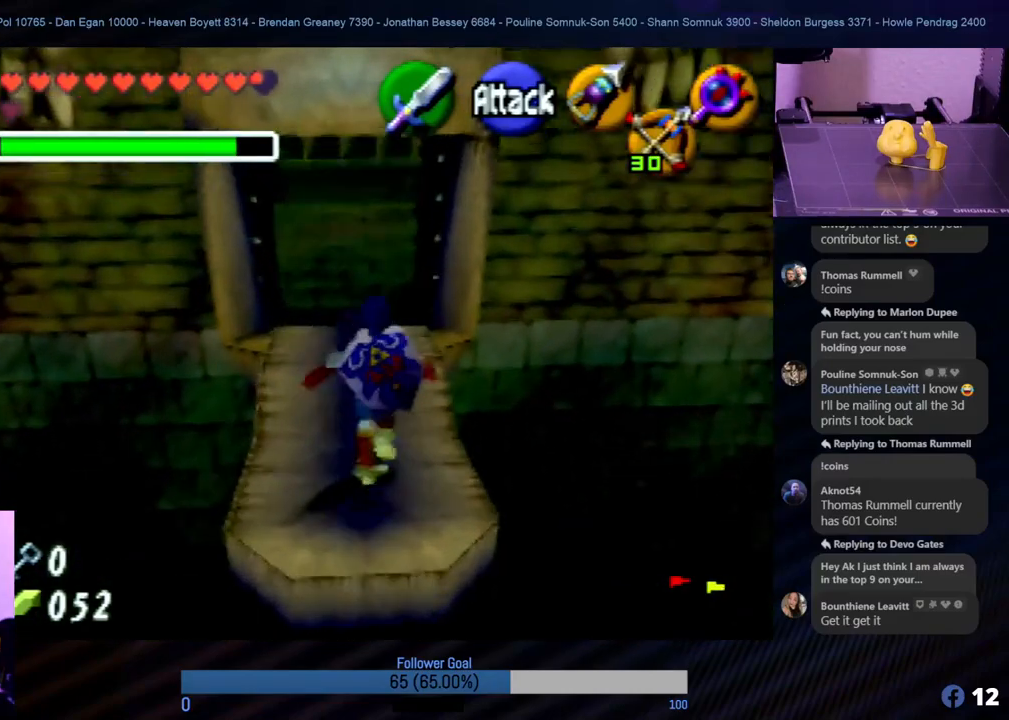
{"buttons": [], "left_stick": "up", "events": []}
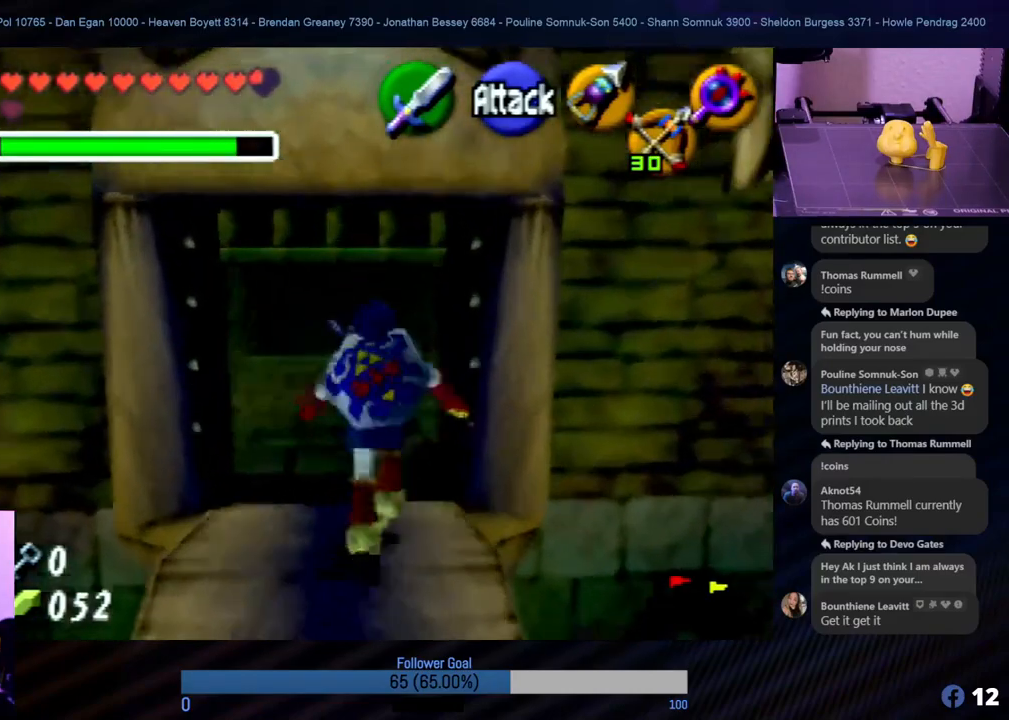
{"buttons": [], "left_stick": "up", "events": []}
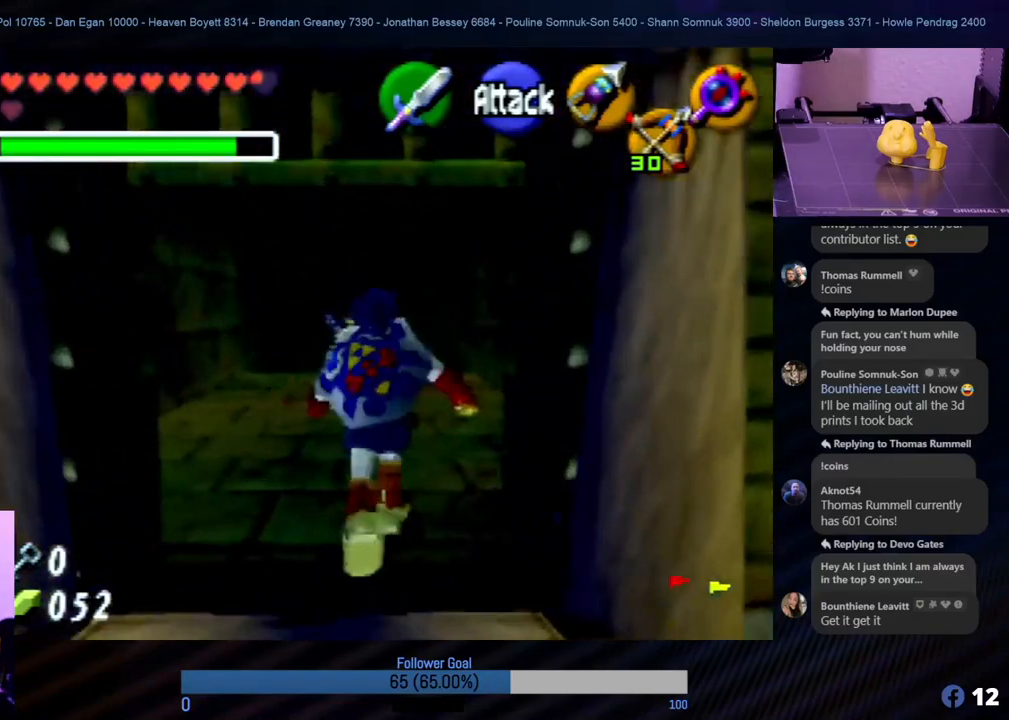
{"buttons": [], "left_stick": "up", "events": [[286, "A", "down"], [421, "A", "up"]]}
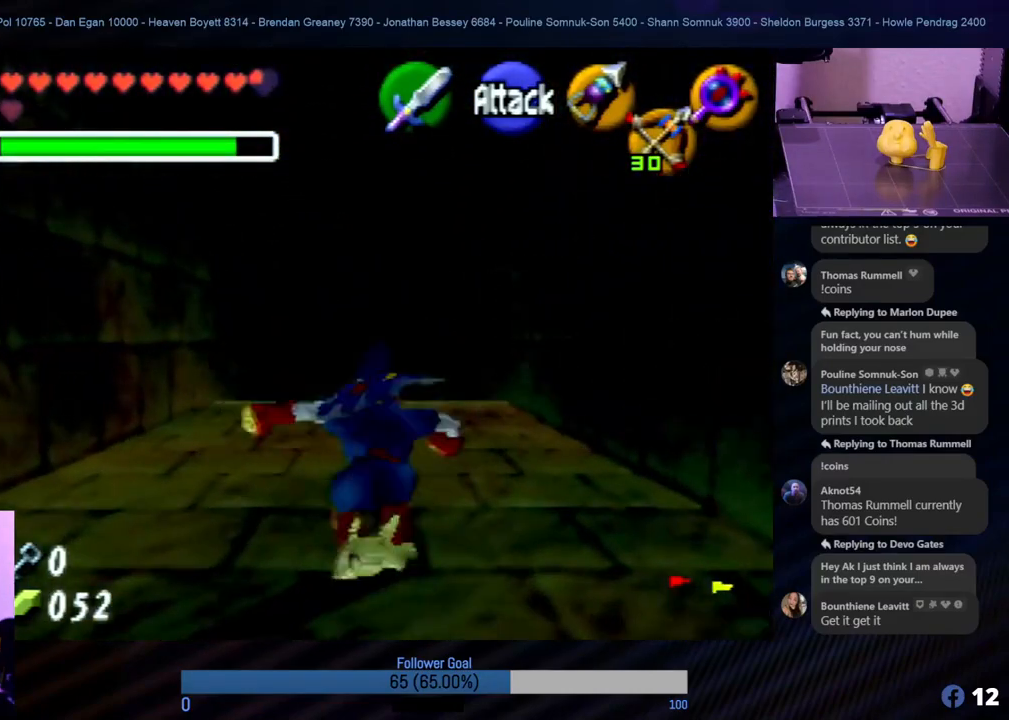
{"buttons": ["A"], "left_stick": "up", "events": [[506, "A", "down"]]}
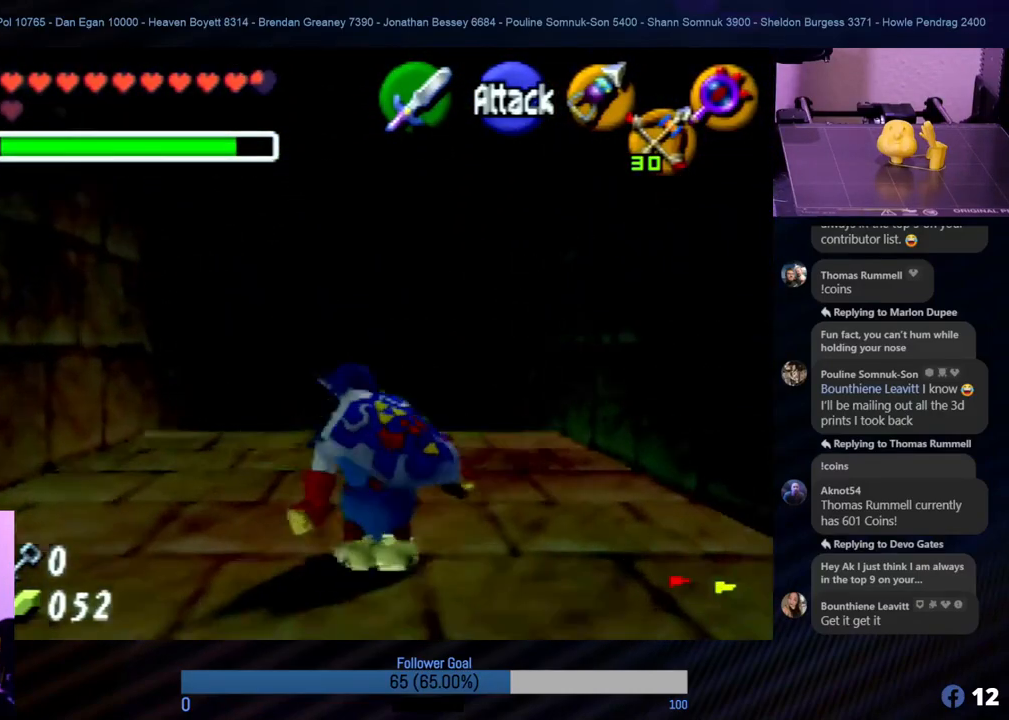
{"buttons": [], "left_stick": "up", "events": [[186, "A", "up"]]}
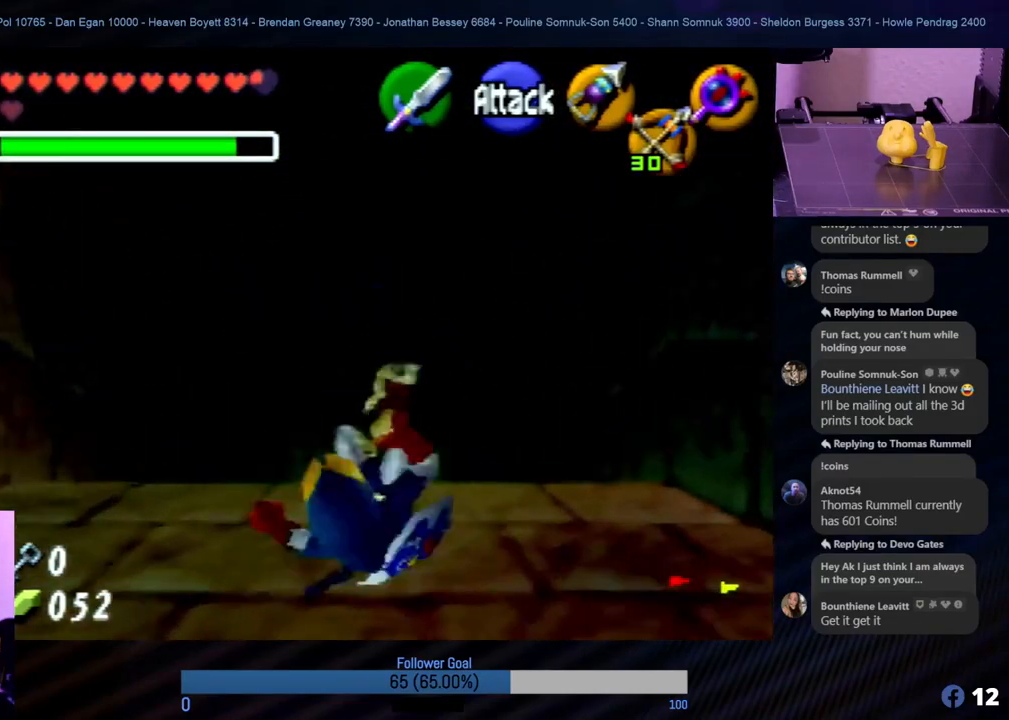
{"buttons": [], "left_stick": "up", "events": []}
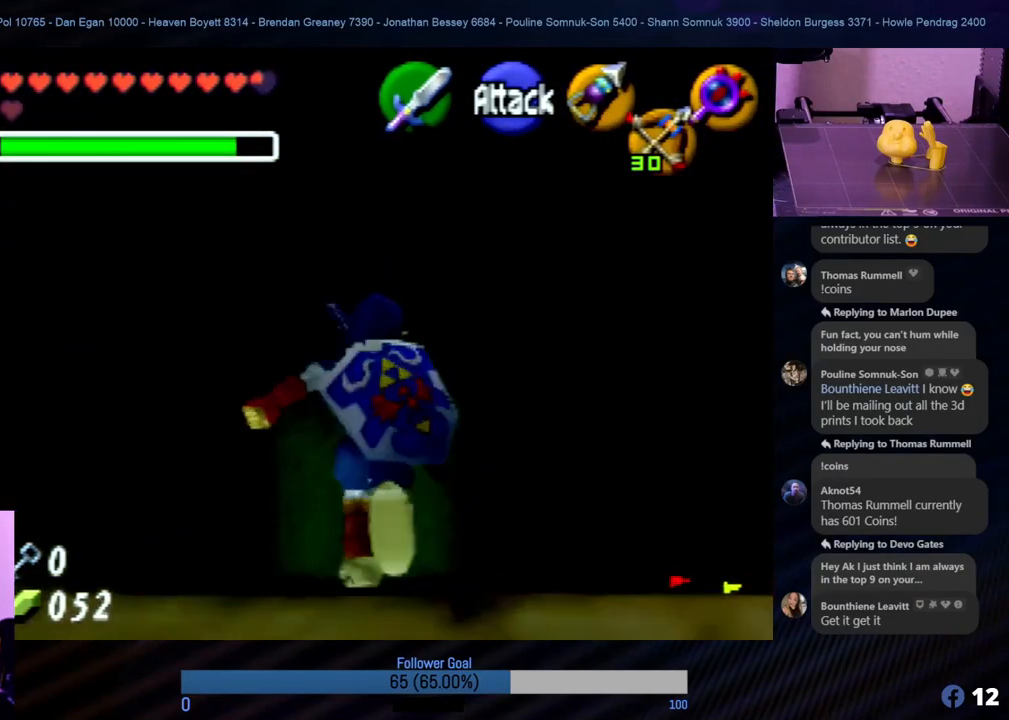
{"buttons": [], "left_stick": "up", "events": [[236, "A", "down"], [405, "A", "up"]]}